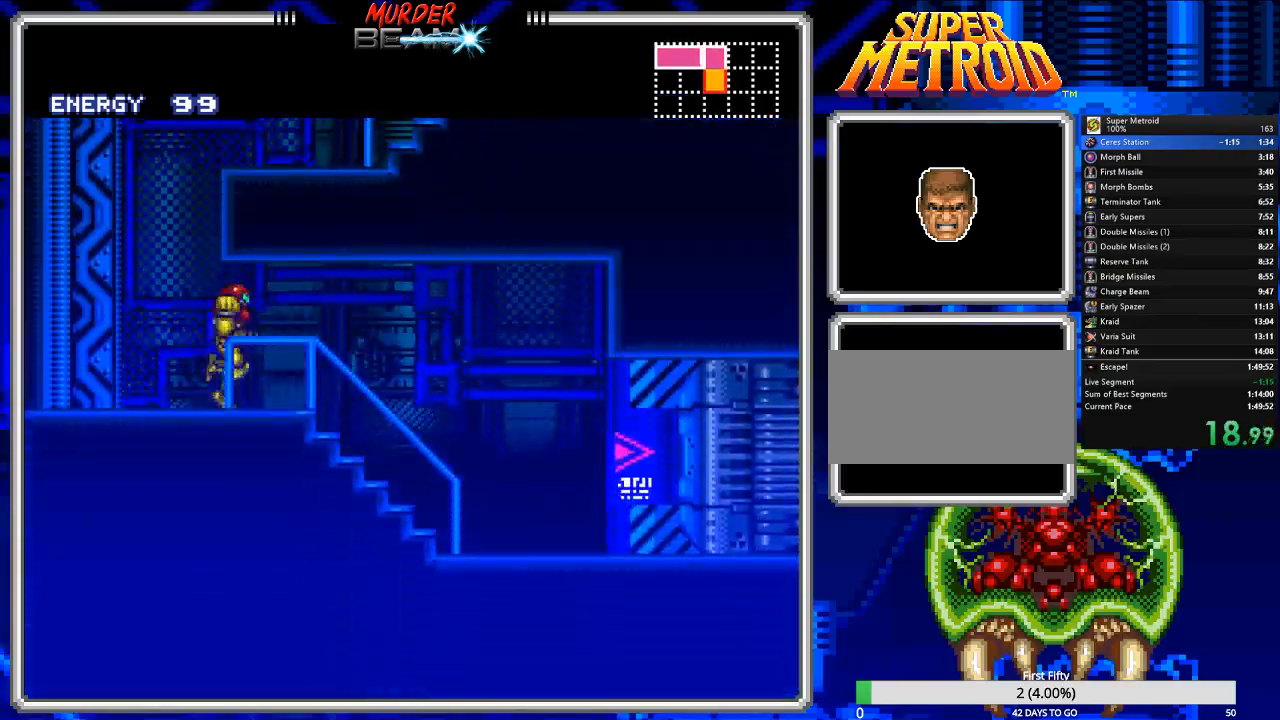
Gameplay with a controller (Nintendo layout); each line is a JSON object with the inputs held at the frame after it (dt_ms = milliseconds from this image to that frame). "events" lists button and stick changes between this image and that frame as [ms after this image, input, new state], when the widget could be followed in between. Not read: L3 R3 SELECT.
{"dt_ms": 500, "buttons": ["B", "DPAD_RIGHT"], "events": []}
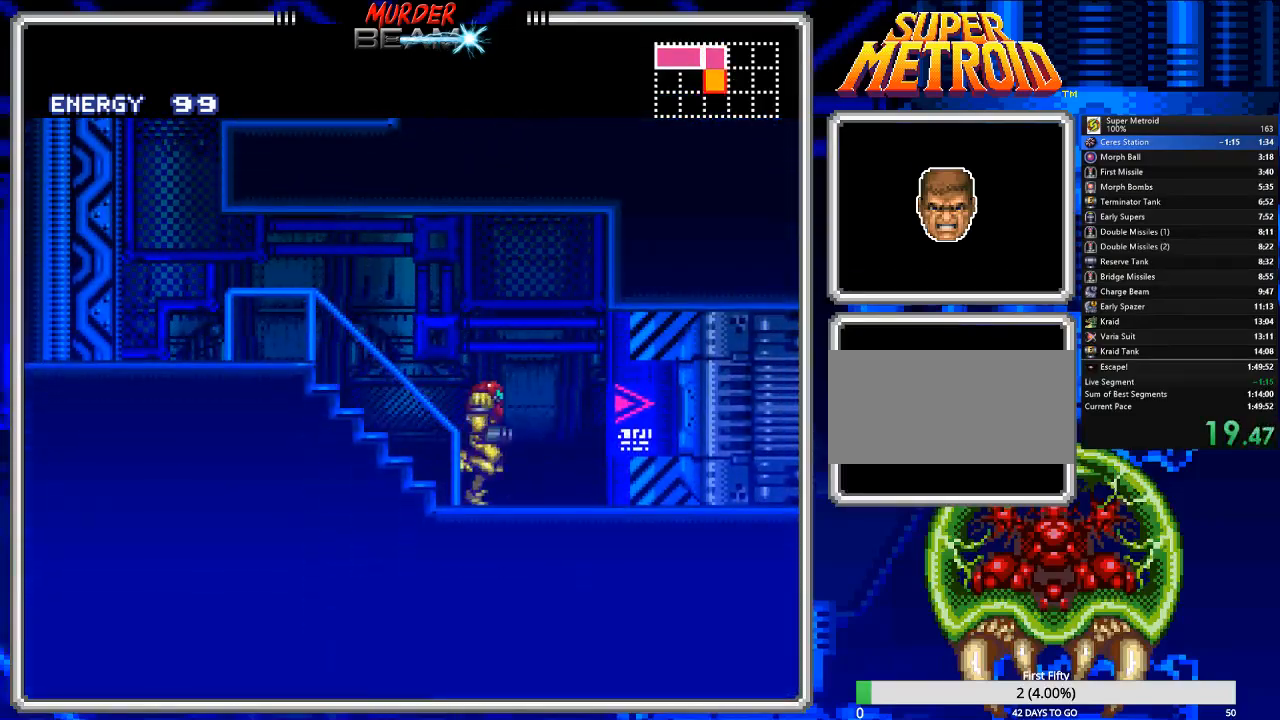
{"dt_ms": 500, "buttons": ["B", "DPAD_RIGHT"], "events": [[117, "DPAD_RIGHT", "up"], [117, "R1", "down"], [250, "R1", "up"], [367, "DPAD_RIGHT", "down"]]}
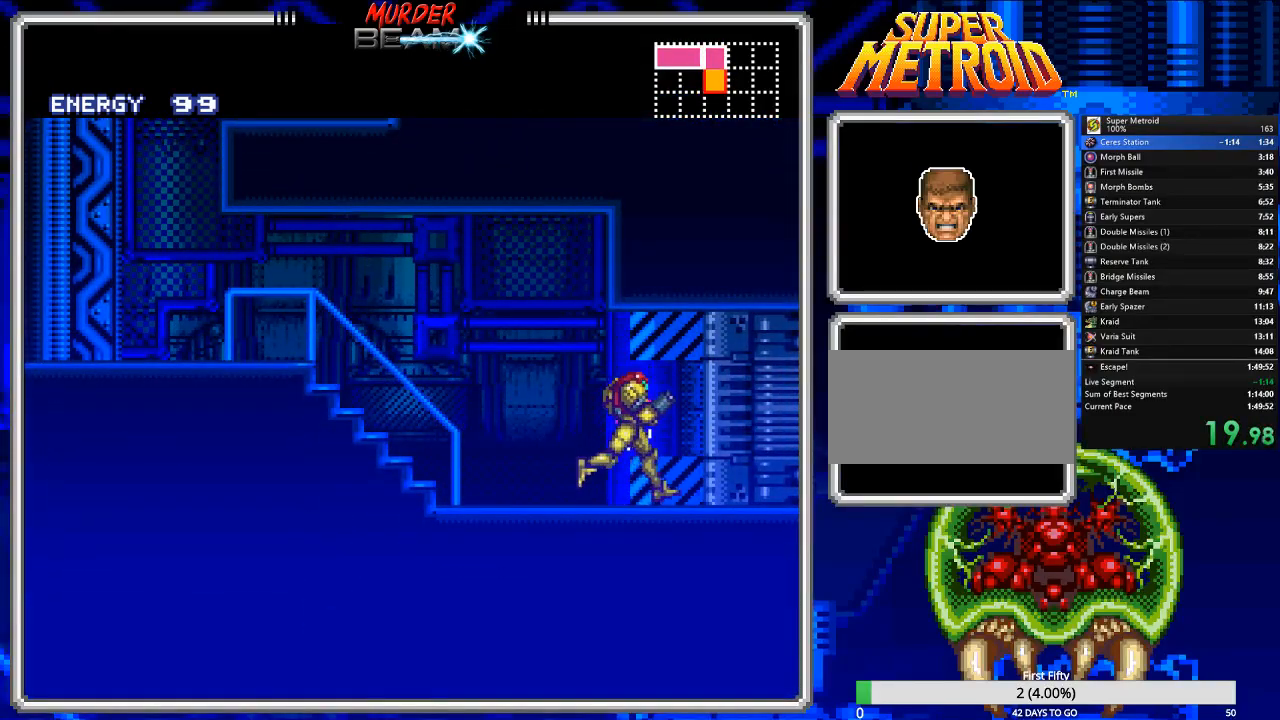
{"dt_ms": 500, "buttons": ["B", "DPAD_RIGHT"], "events": []}
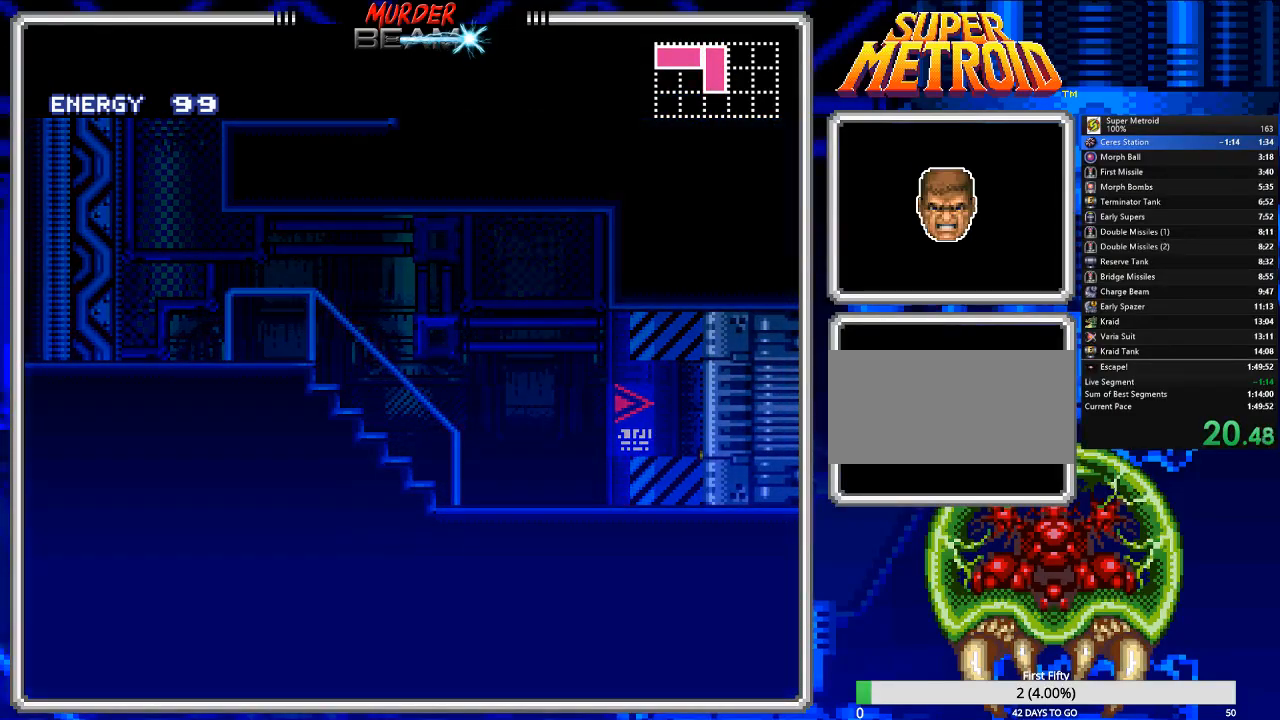
{"dt_ms": 500, "buttons": ["B", "DPAD_RIGHT"], "events": []}
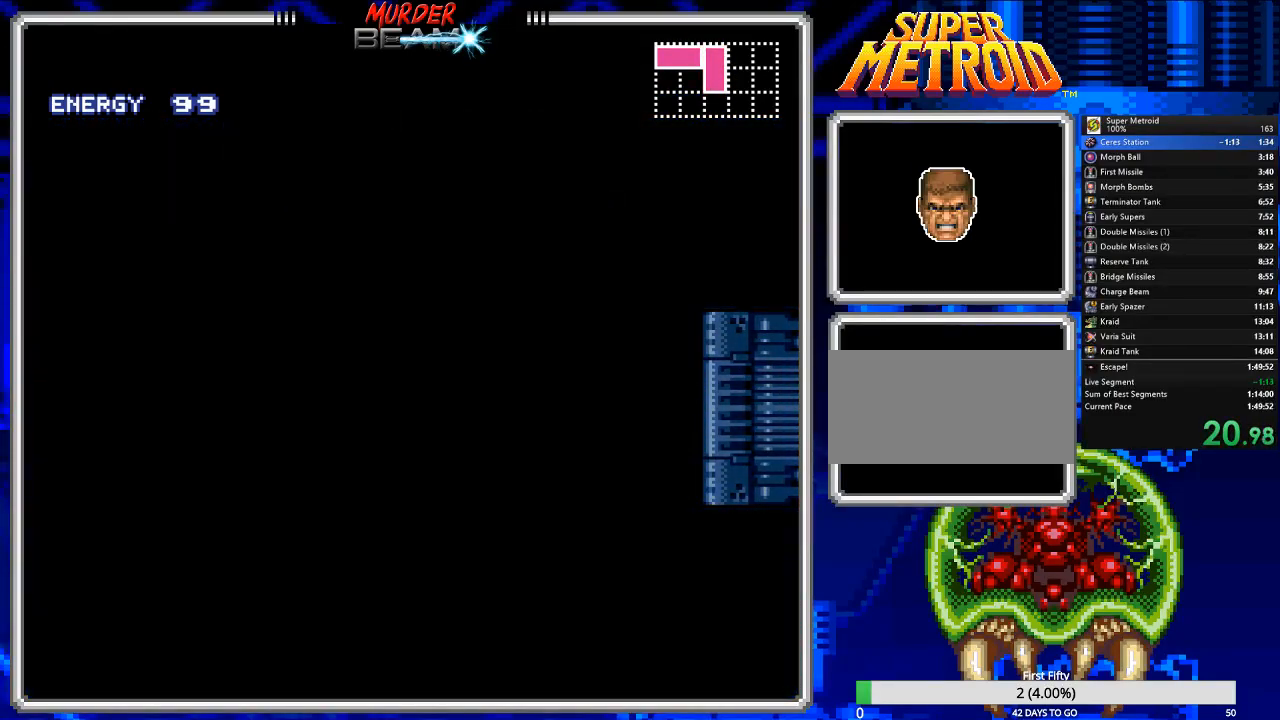
{"dt_ms": 500, "buttons": ["B", "DPAD_RIGHT"], "events": []}
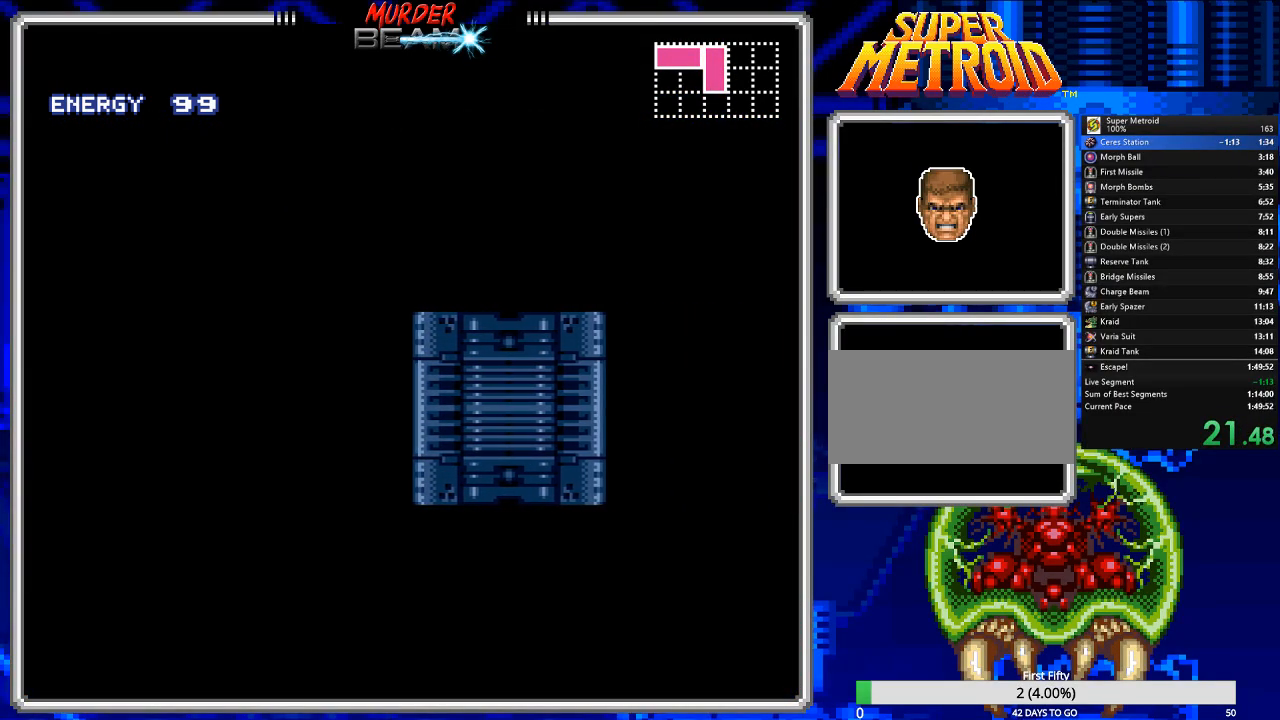
{"dt_ms": 500, "buttons": ["B", "DPAD_RIGHT"], "events": []}
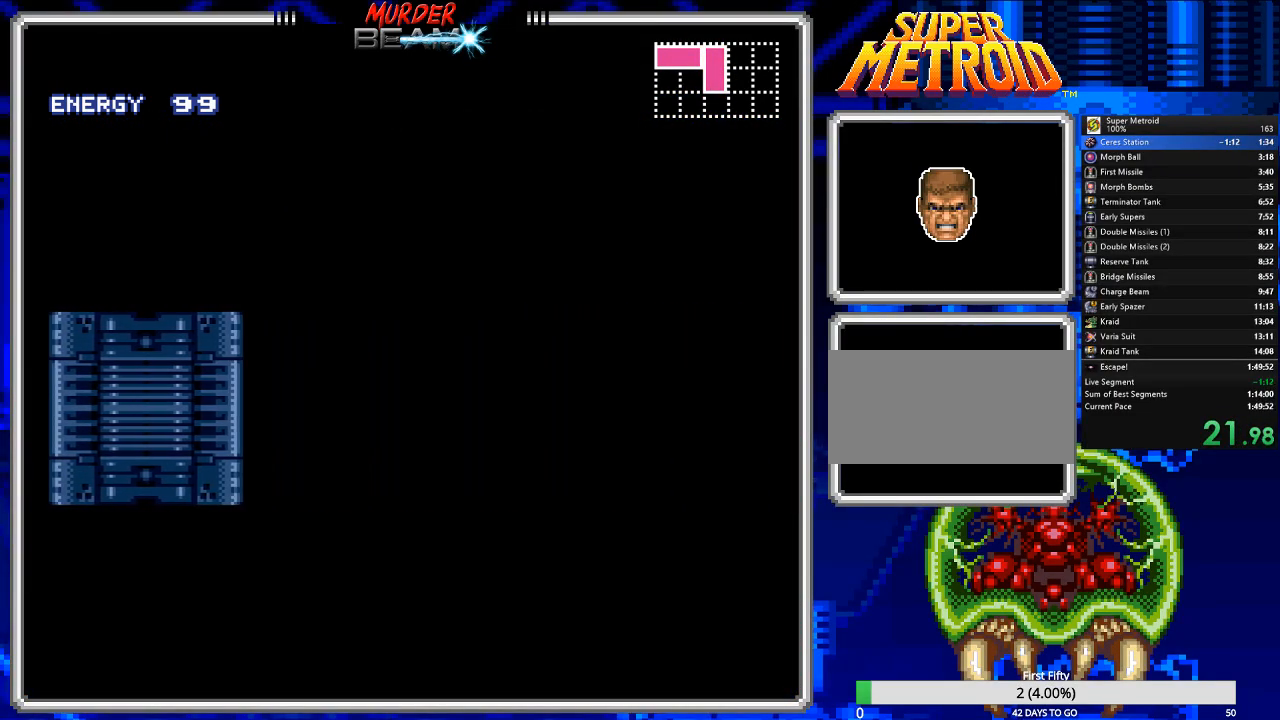
{"dt_ms": 500, "buttons": ["B", "DPAD_RIGHT"], "events": []}
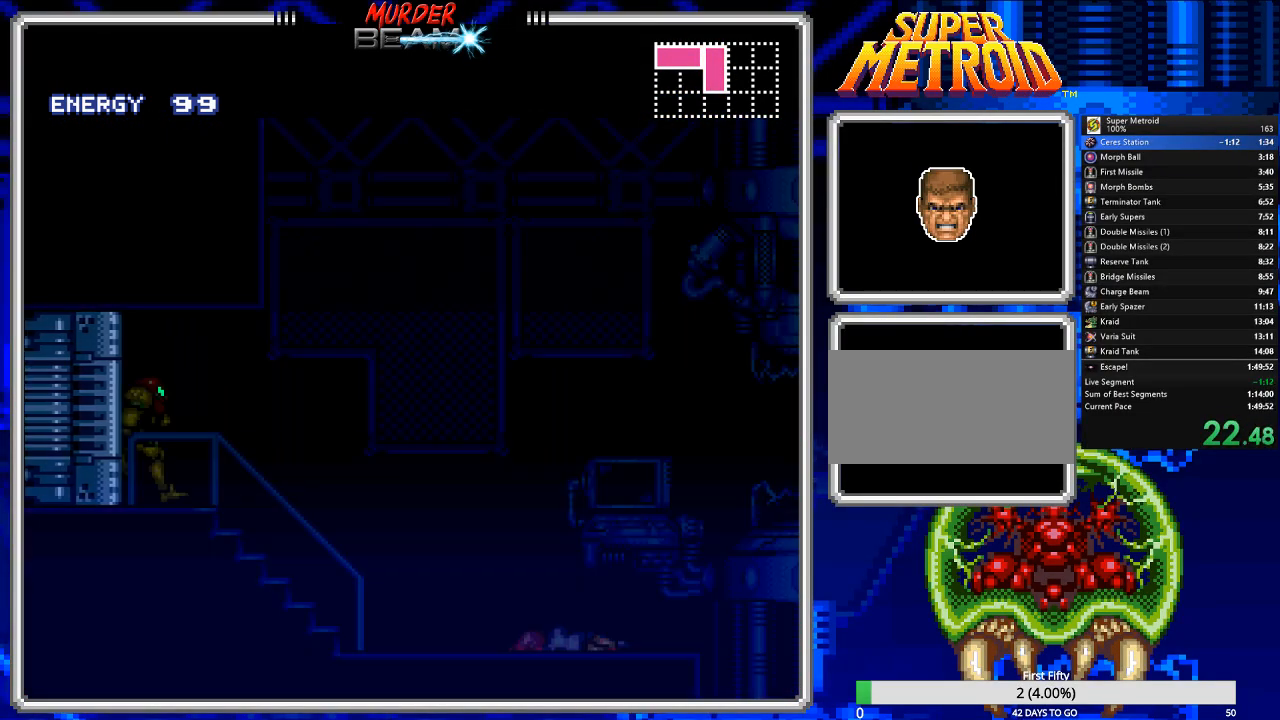
{"dt_ms": 500, "buttons": ["B", "DPAD_RIGHT"], "events": []}
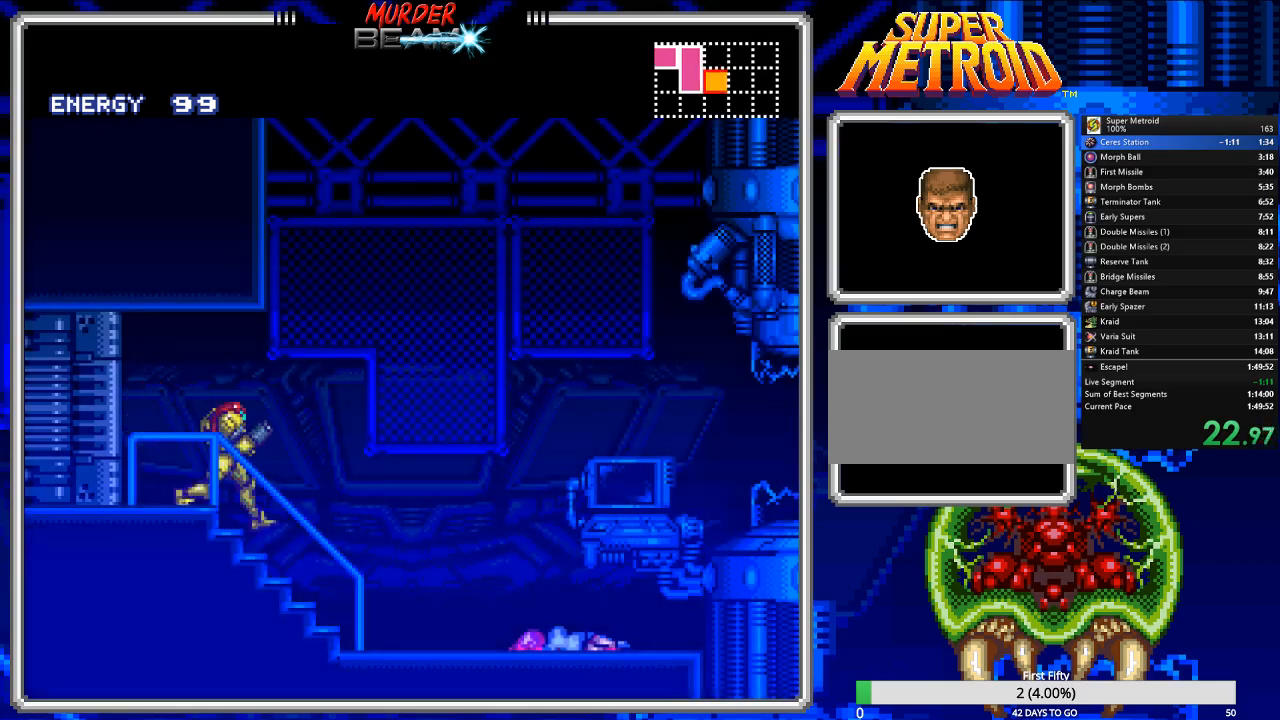
{"dt_ms": 500, "buttons": ["B", "R1", "DPAD_RIGHT"], "events": [[83, "L1", "down"], [150, "R1", "down"], [217, "R1", "up"], [333, "L1", "up"], [333, "R1", "down"], [400, "L1", "down"], [400, "R1", "up"], [467, "L1", "up"], [467, "R1", "down"]]}
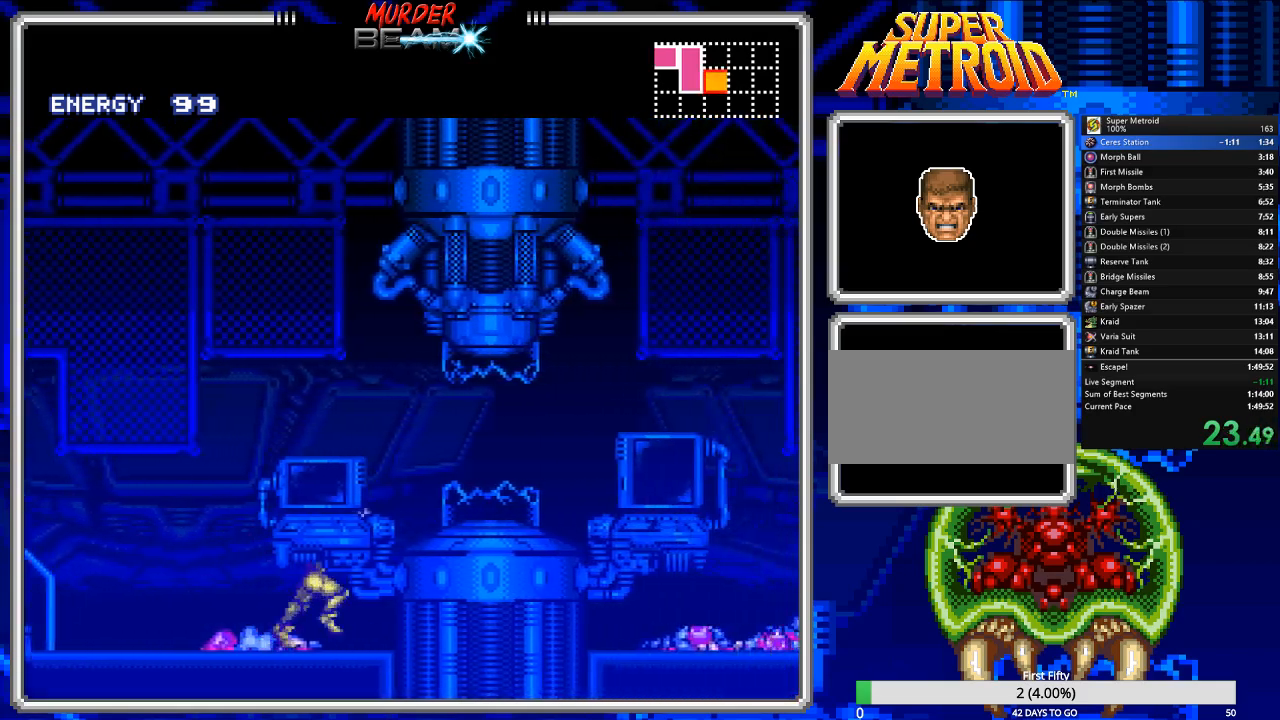
{"dt_ms": 1000, "buttons": ["B", "R1"]}
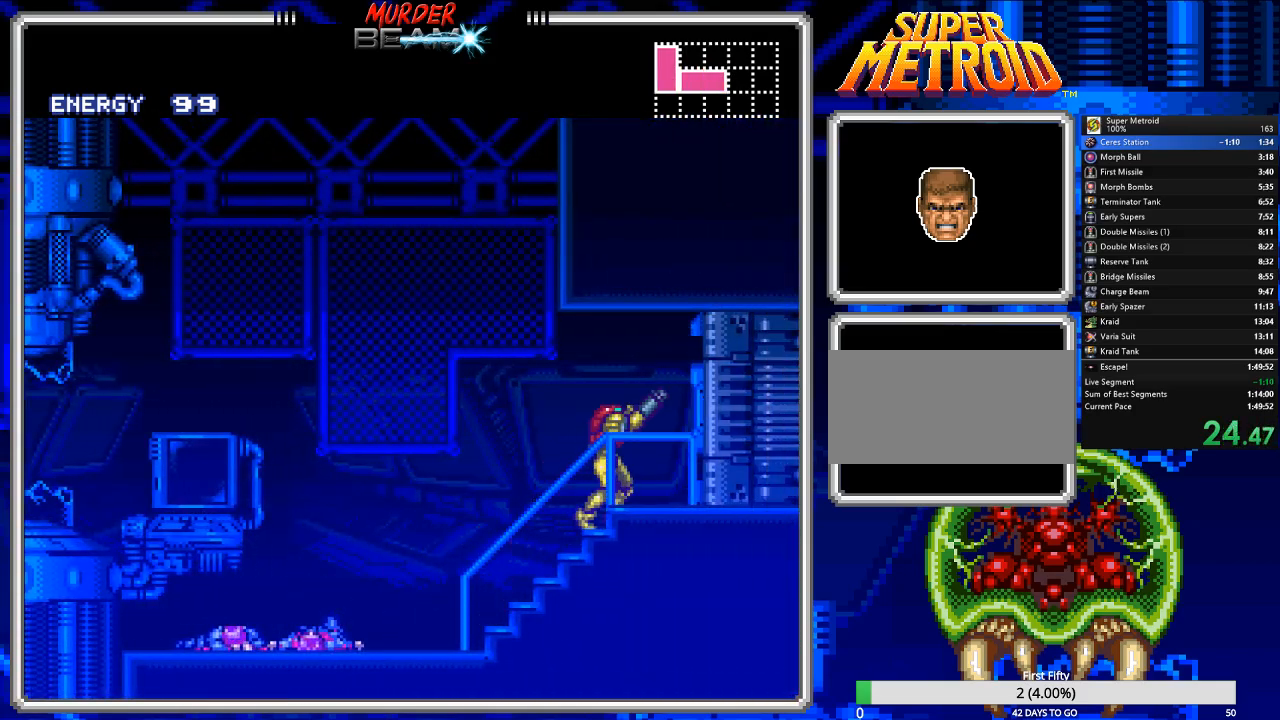
{"dt_ms": 500, "buttons": ["B", "DPAD_RIGHT"], "events": [[183, "DPAD_RIGHT", "down"], [217, "R1", "up"]]}
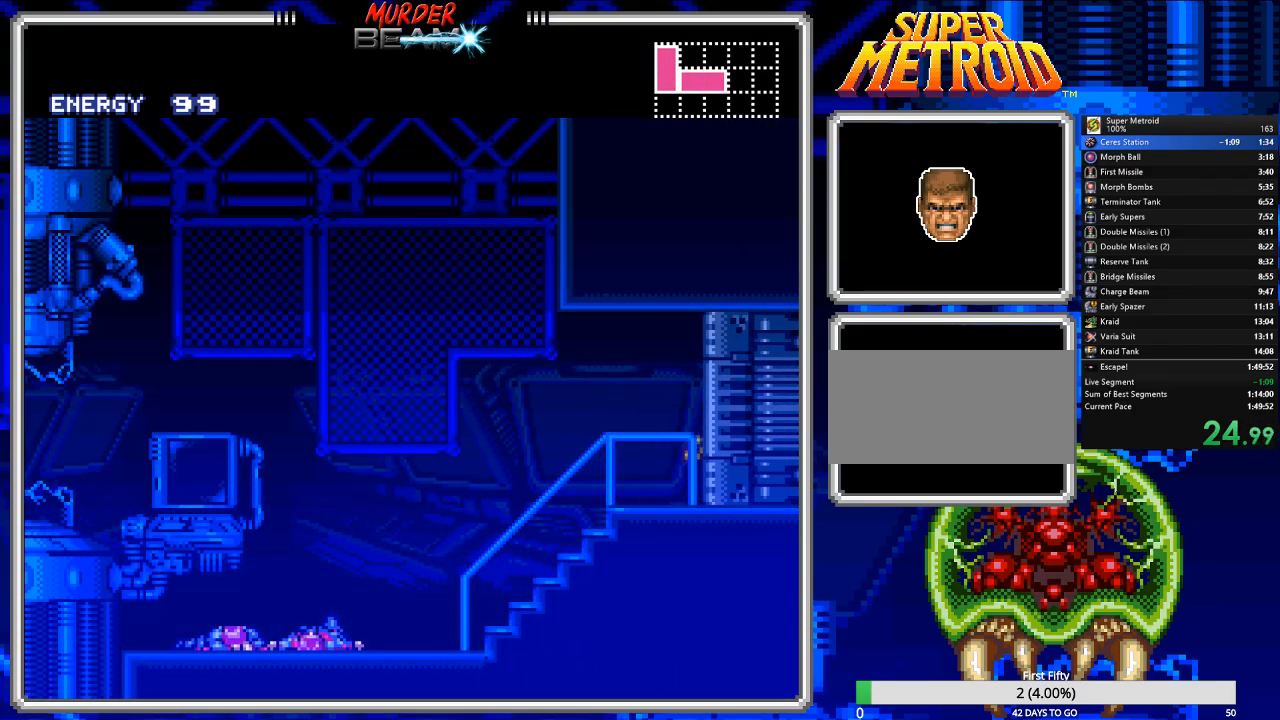
{"dt_ms": 500, "buttons": ["B", "DPAD_RIGHT"], "events": []}
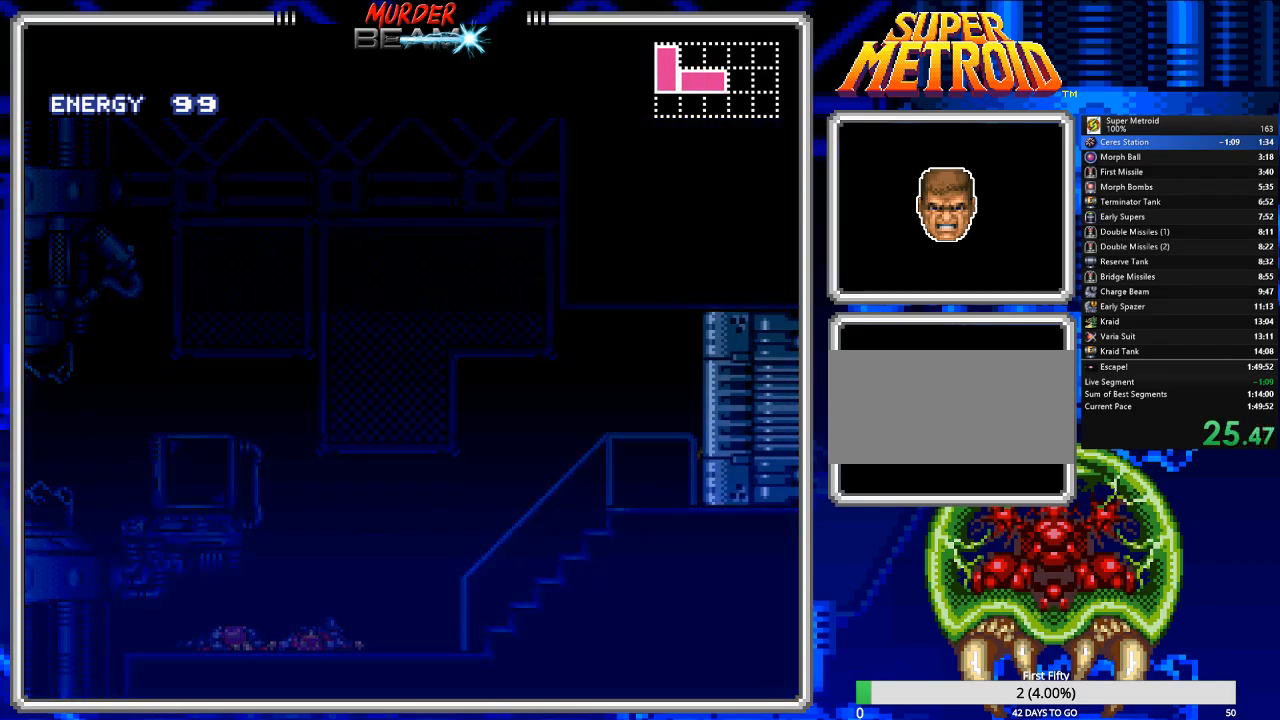
{"dt_ms": 500, "buttons": ["B", "DPAD_RIGHT"], "events": []}
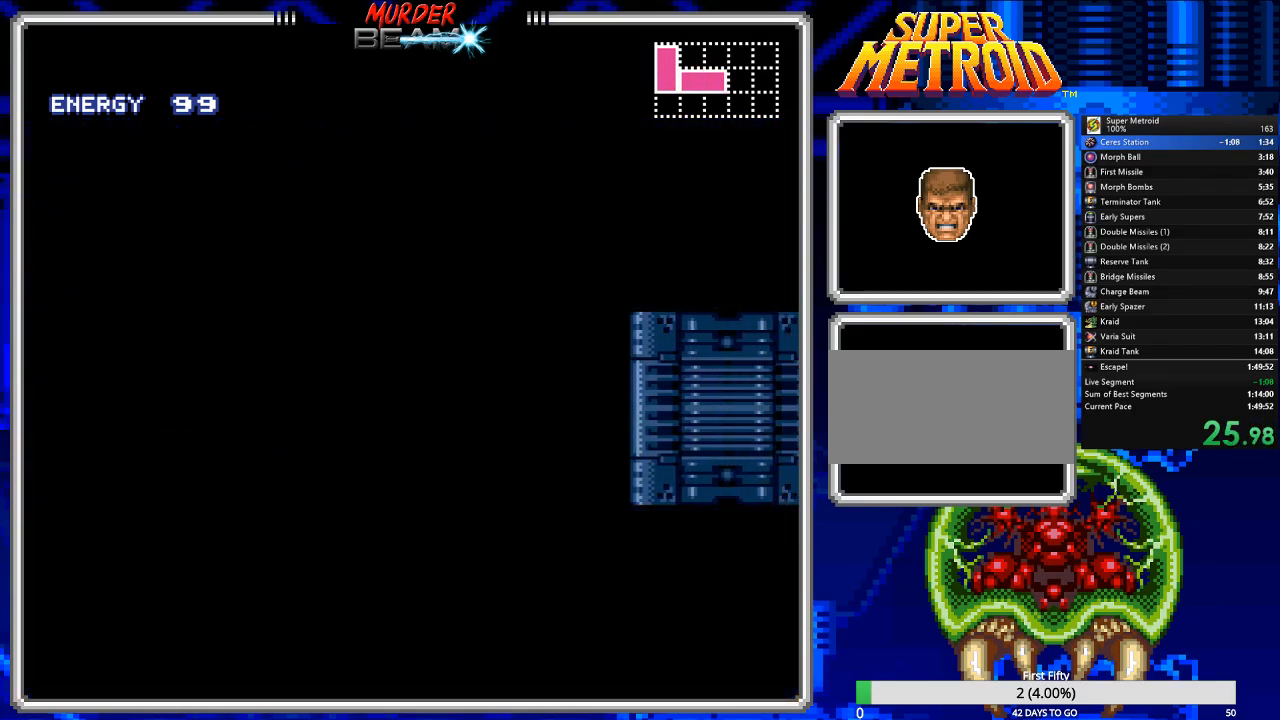
{"dt_ms": 500, "buttons": ["B", "DPAD_RIGHT"], "events": []}
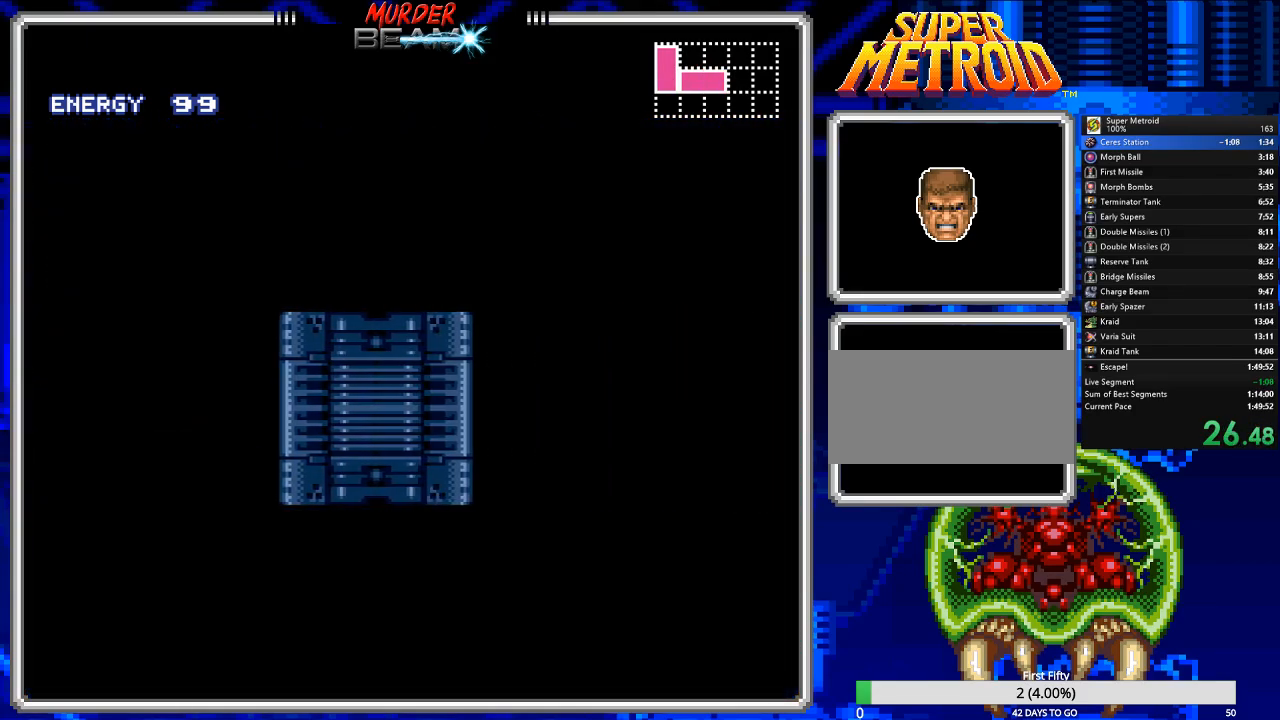
{"dt_ms": 500, "buttons": ["B", "DPAD_RIGHT"], "events": []}
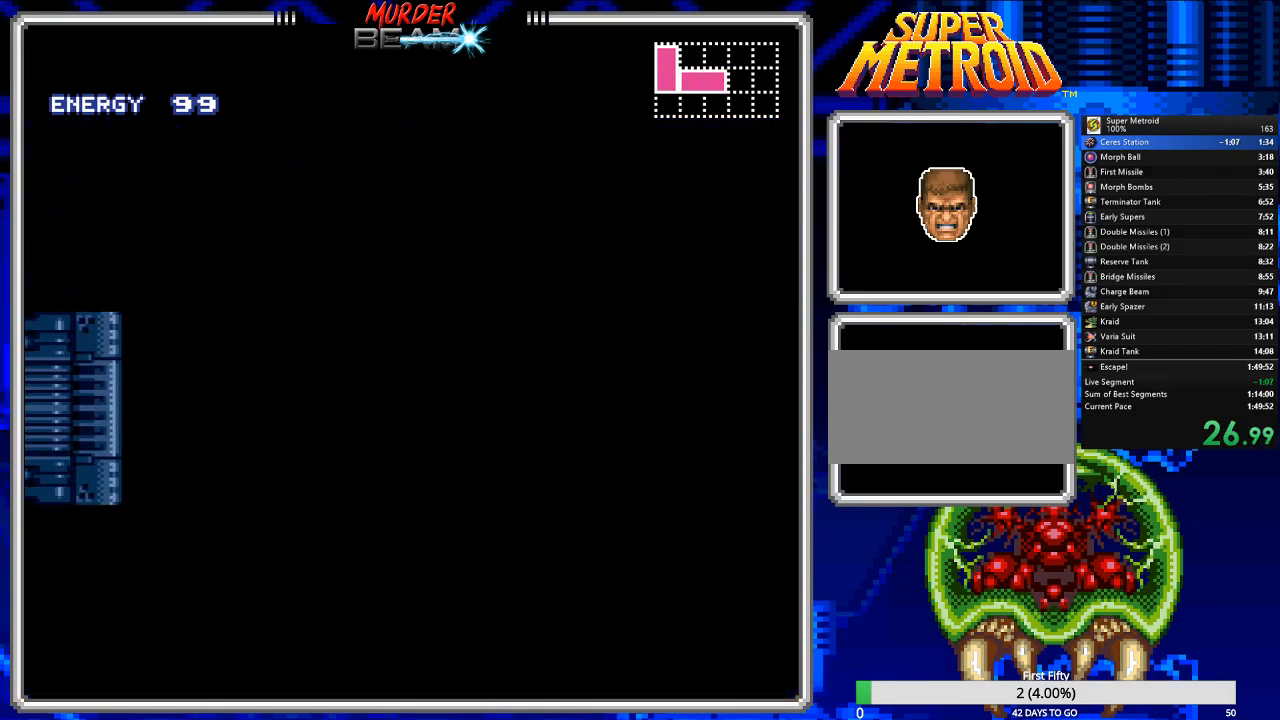
{"dt_ms": 500, "buttons": ["B", "DPAD_RIGHT"], "events": []}
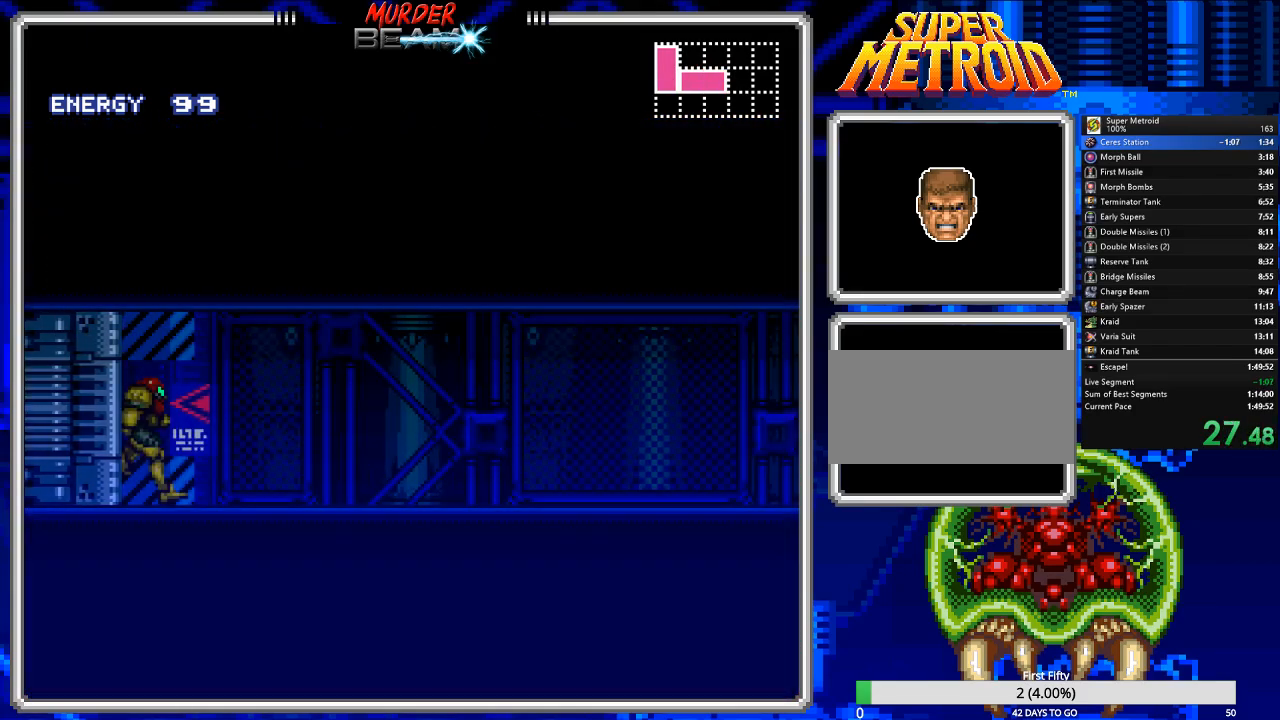
{"dt_ms": 500, "buttons": ["B", "R1", "DPAD_RIGHT"], "events": [[100, "L1", "down"], [133, "R1", "down"], [183, "L1", "up"], [217, "R1", "up"], [250, "L1", "down"], [317, "R1", "down"], [350, "L1", "up"], [383, "R1", "up"], [417, "L1", "down"], [450, "R1", "down"], [483, "L1", "up"]]}
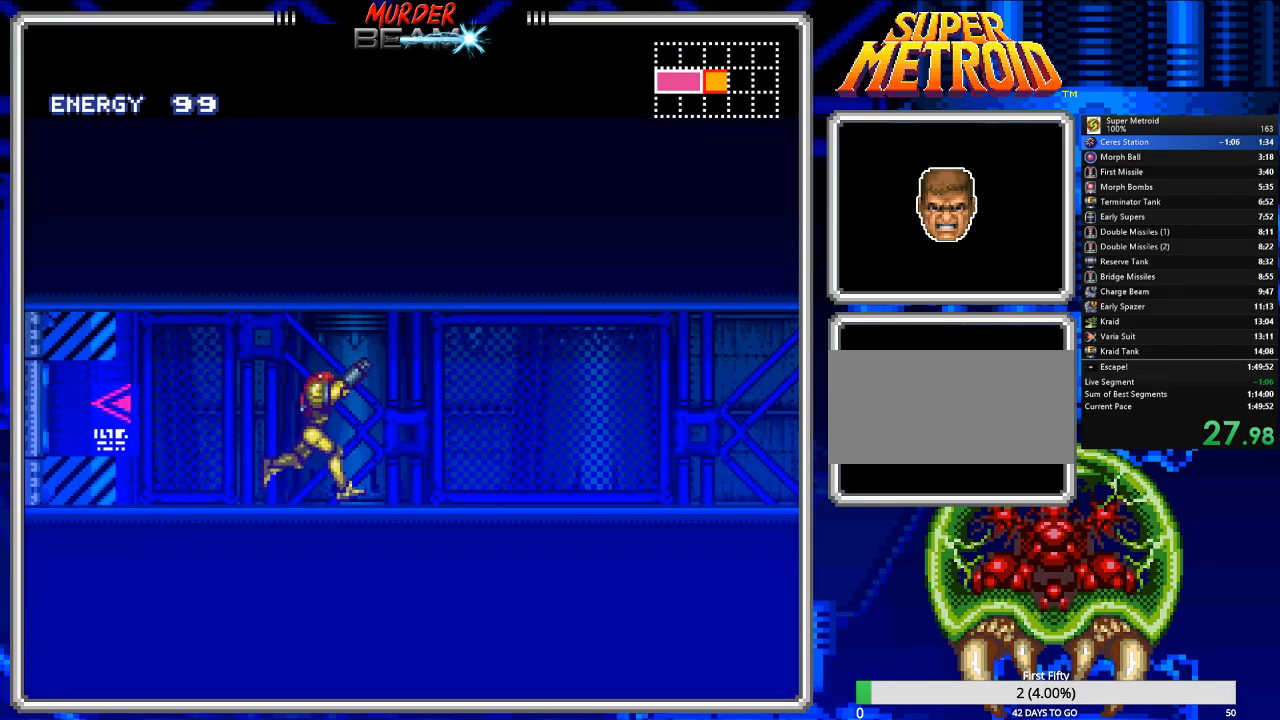
{"dt_ms": 500, "buttons": ["B", "R1", "DPAD_RIGHT"], "events": [[50, "L1", "down"], [50, "R1", "up"], [117, "R1", "down"], [183, "R1", "up"], [283, "L1", "up"], [283, "R1", "down"], [350, "L1", "down"], [350, "R1", "up"], [450, "L1", "up"], [450, "R1", "down"]]}
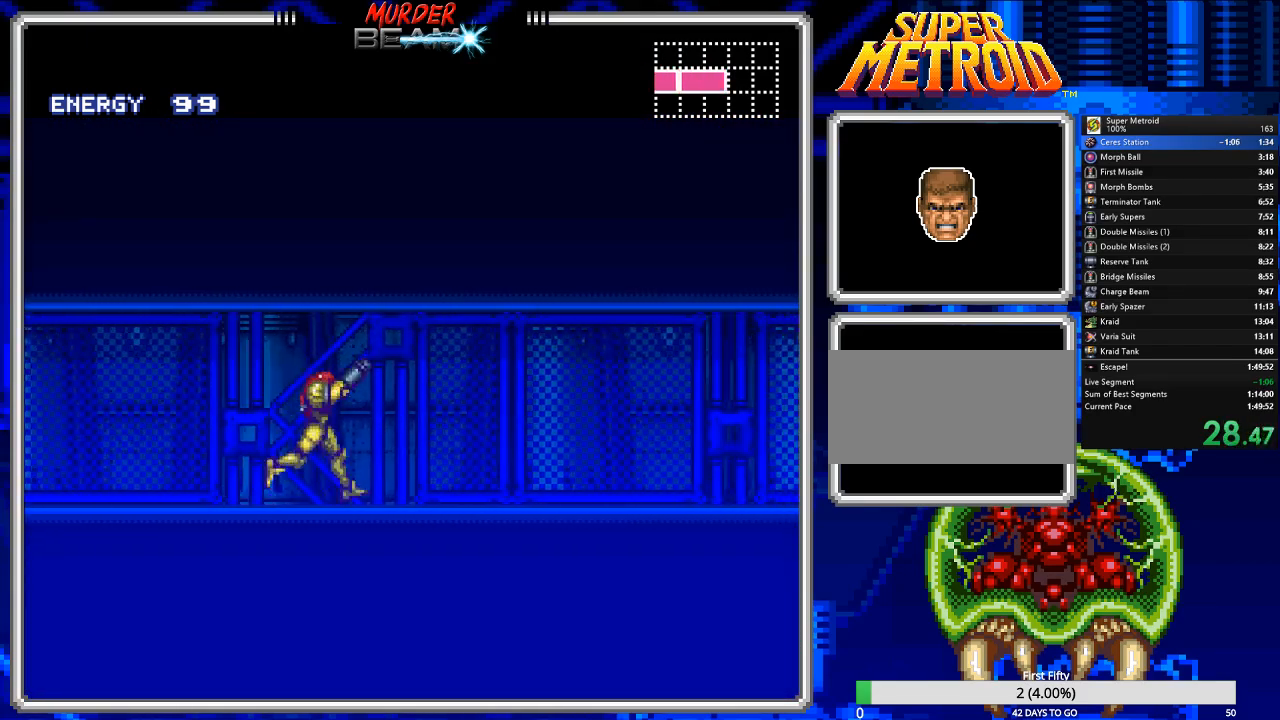
{"dt_ms": 500, "buttons": ["B", "R1"]}
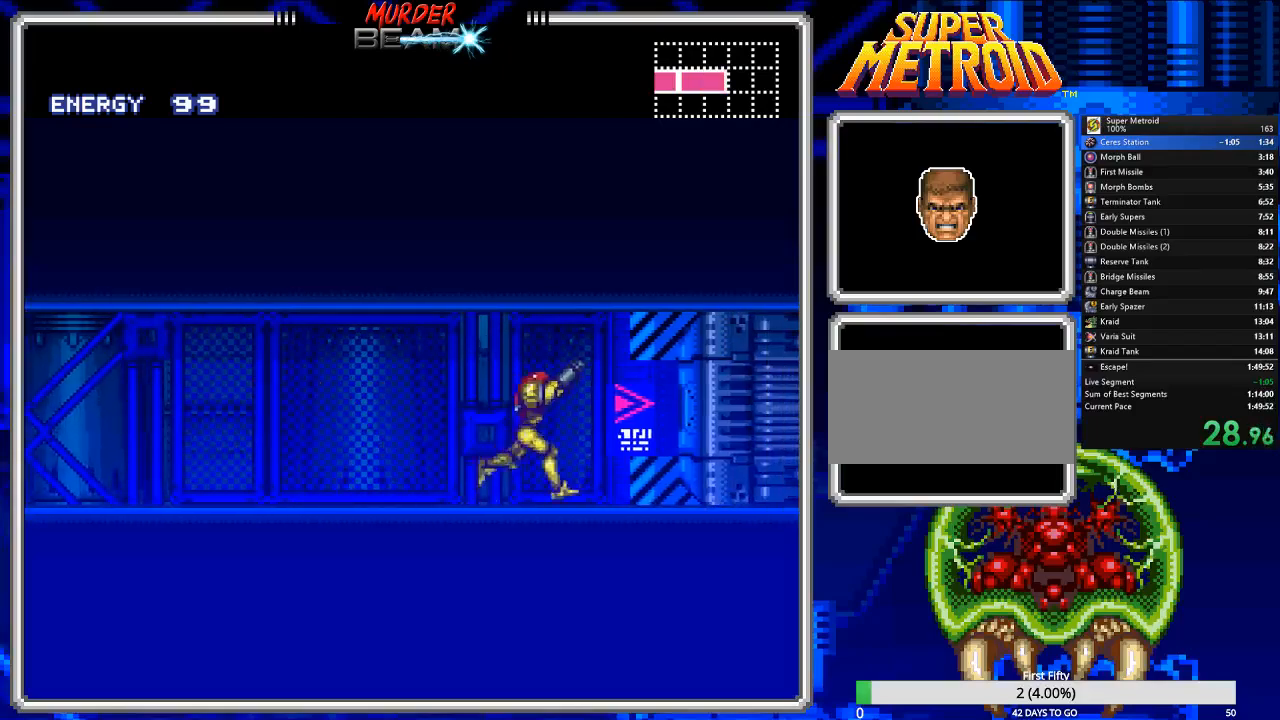
{"dt_ms": 500, "buttons": ["B", "DPAD_RIGHT"], "events": [[317, "R1", "up"], [350, "DPAD_RIGHT", "down"]]}
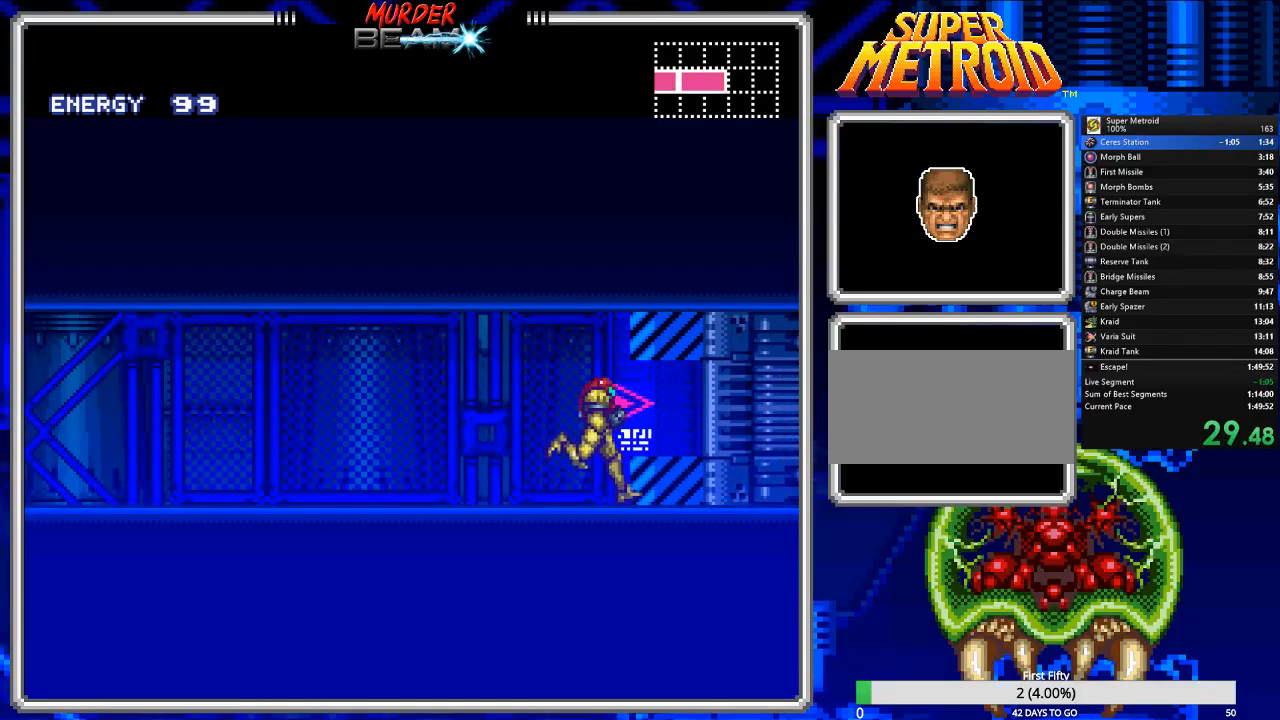
{"dt_ms": 500, "buttons": ["B", "DPAD_RIGHT"], "events": []}
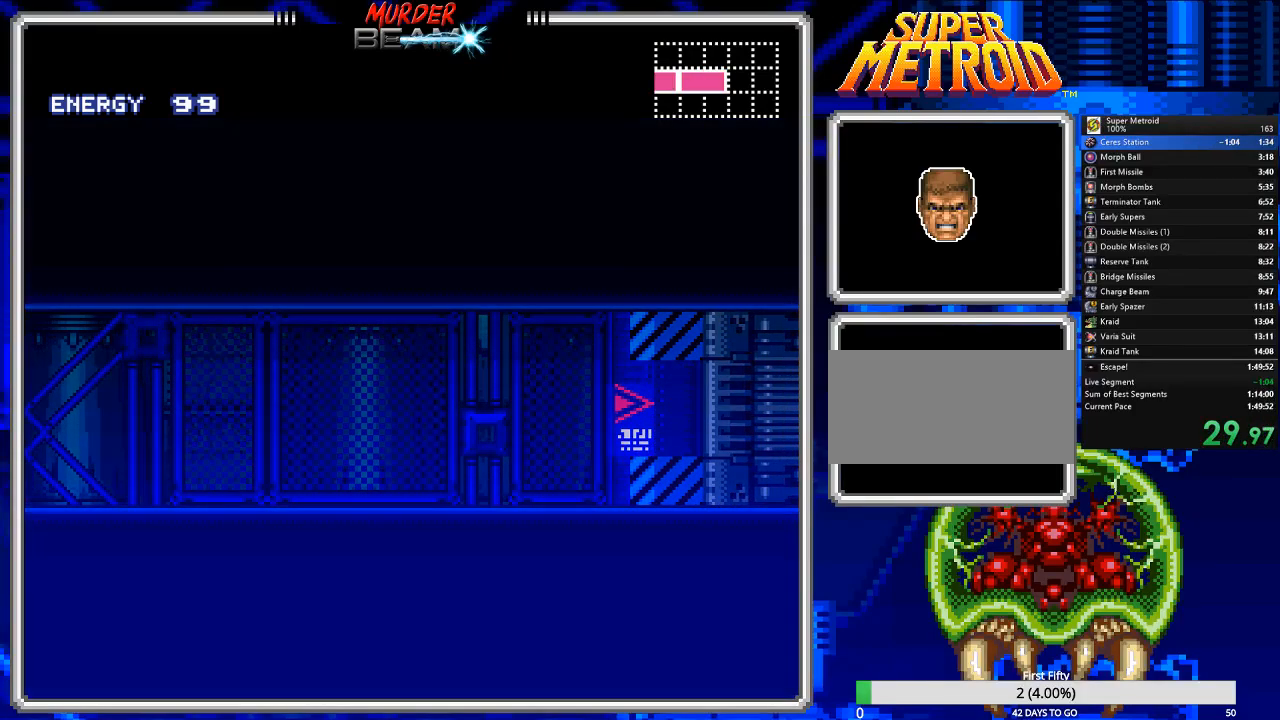
{"dt_ms": 500, "buttons": ["B", "DPAD_RIGHT"], "events": []}
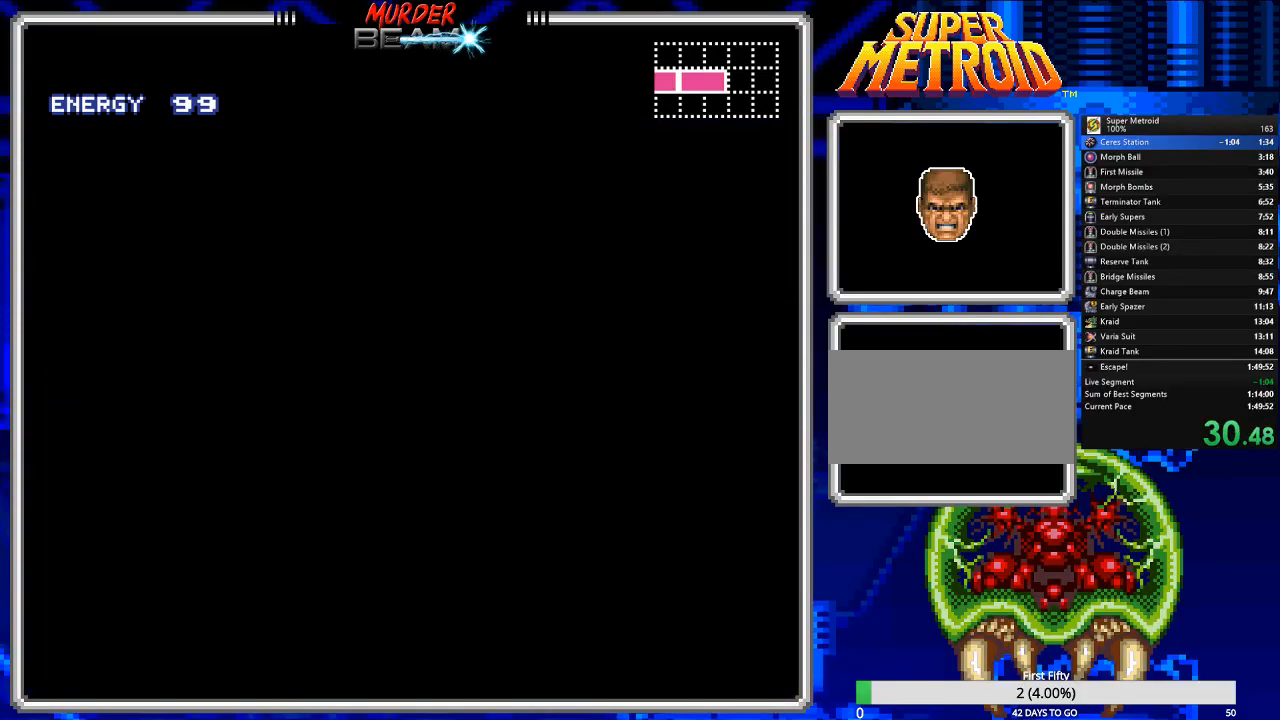
{"dt_ms": 500, "buttons": ["B", "DPAD_RIGHT"], "events": []}
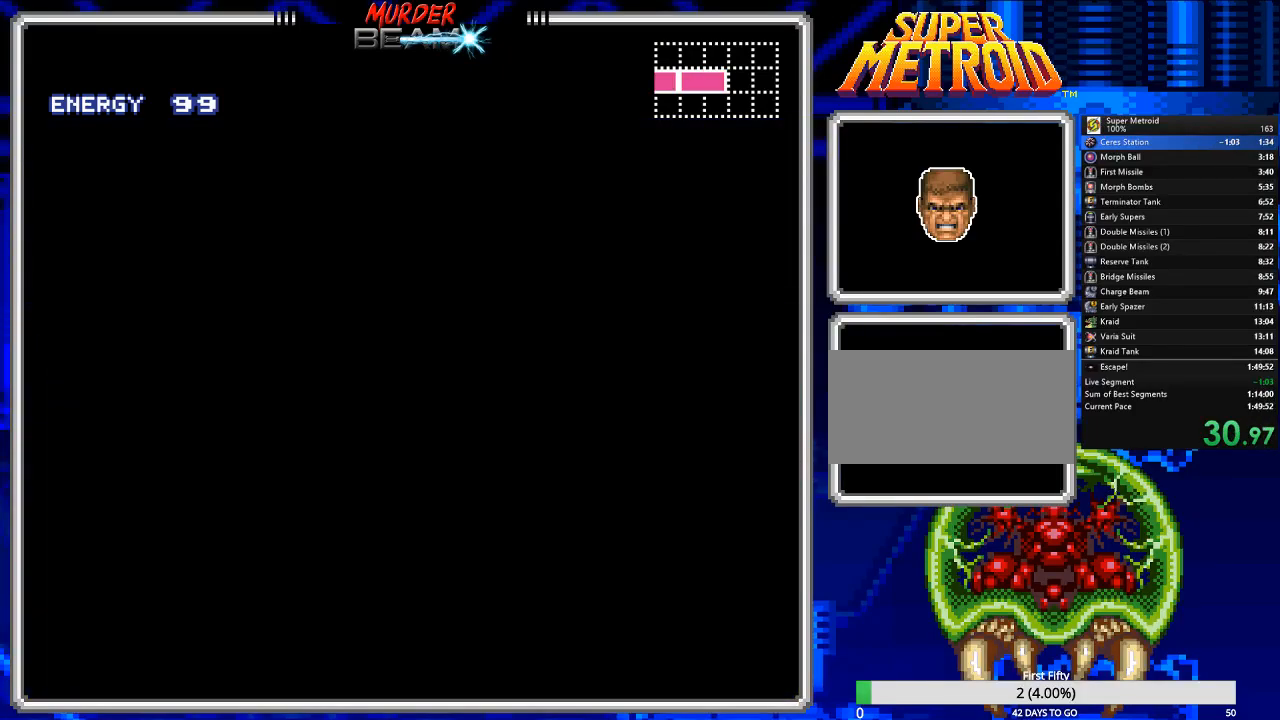
{"dt_ms": 500, "buttons": ["B", "DPAD_RIGHT"], "events": []}
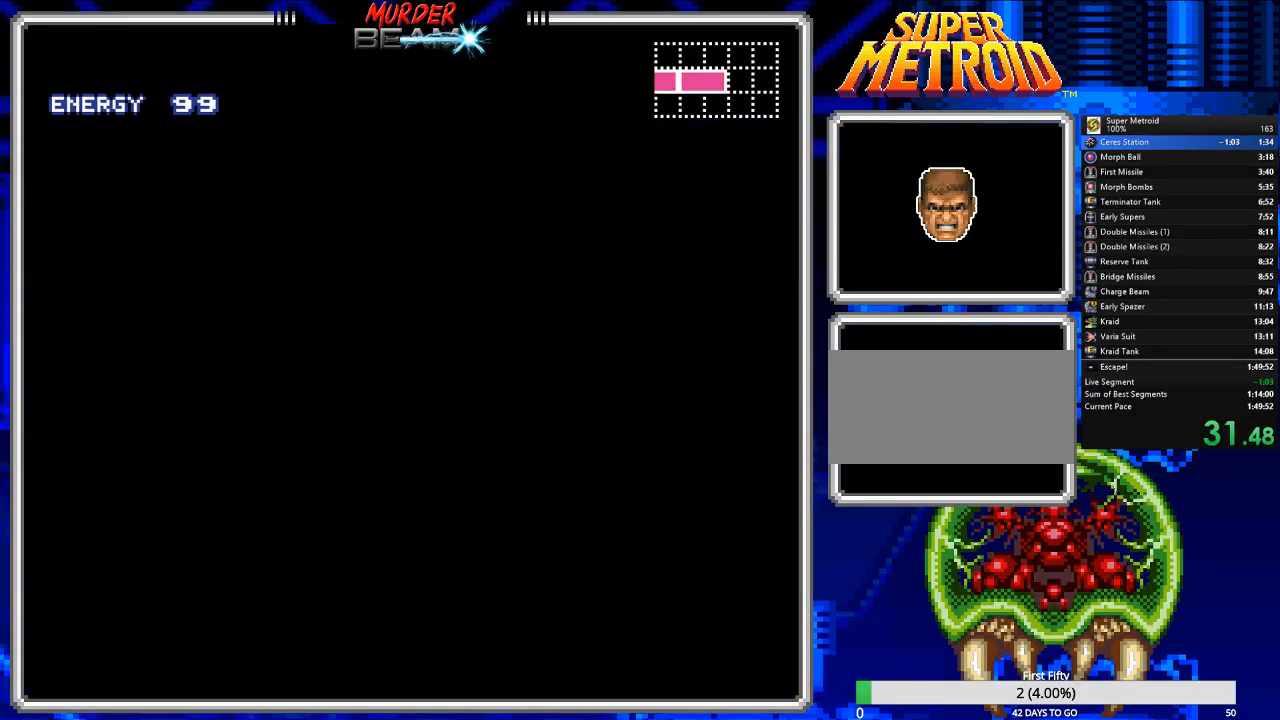
{"dt_ms": 500, "buttons": ["B", "DPAD_RIGHT"], "events": []}
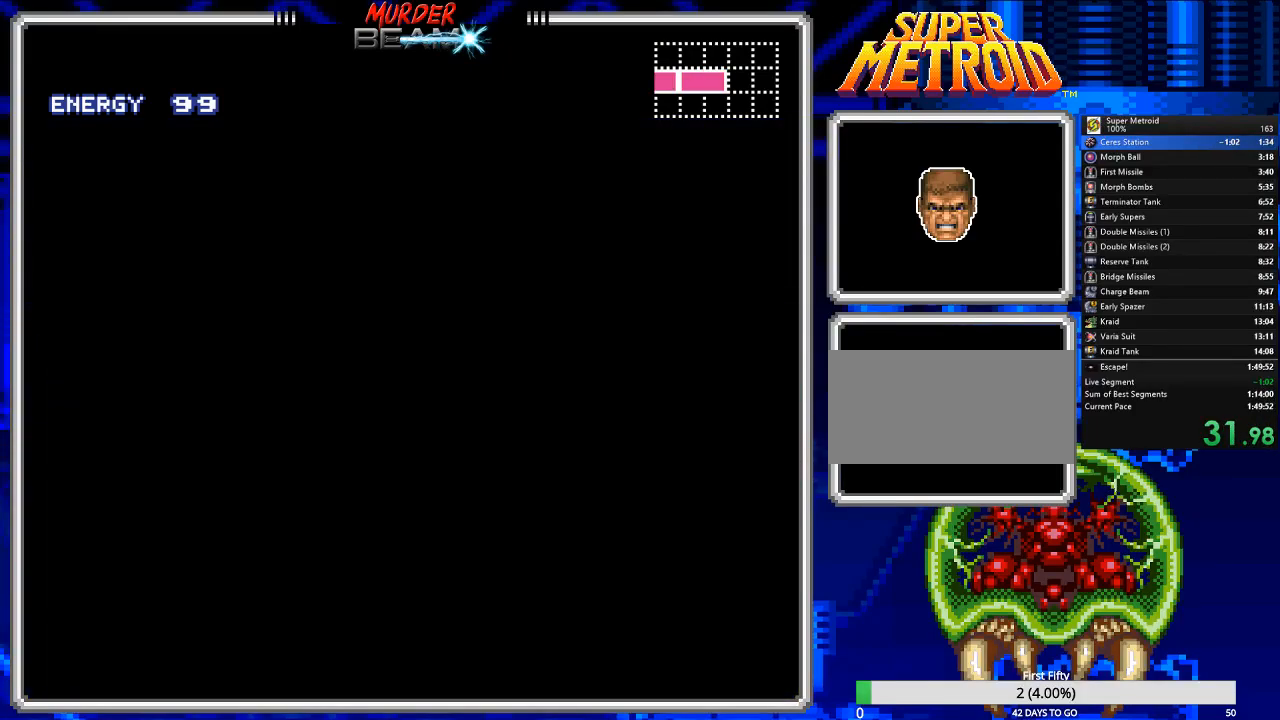
{"dt_ms": 500, "buttons": ["B", "DPAD_RIGHT"], "events": []}
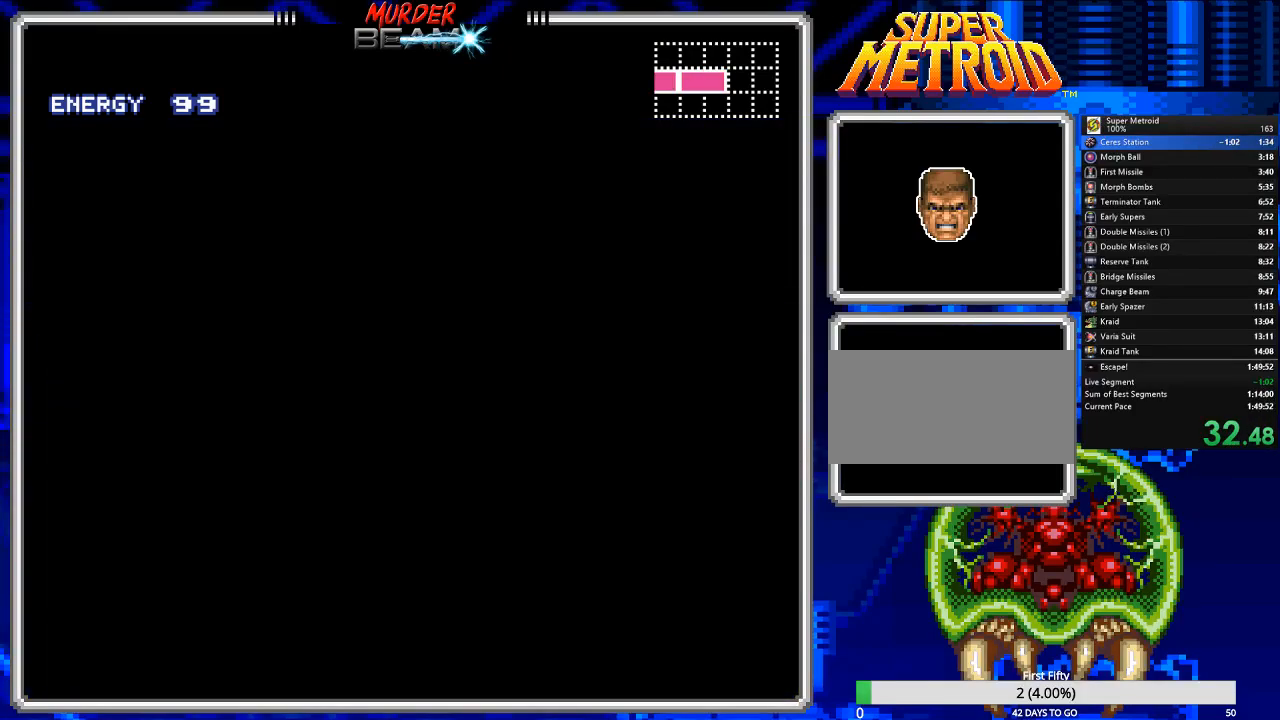
{"dt_ms": 500, "buttons": ["B", "DPAD_RIGHT"], "events": []}
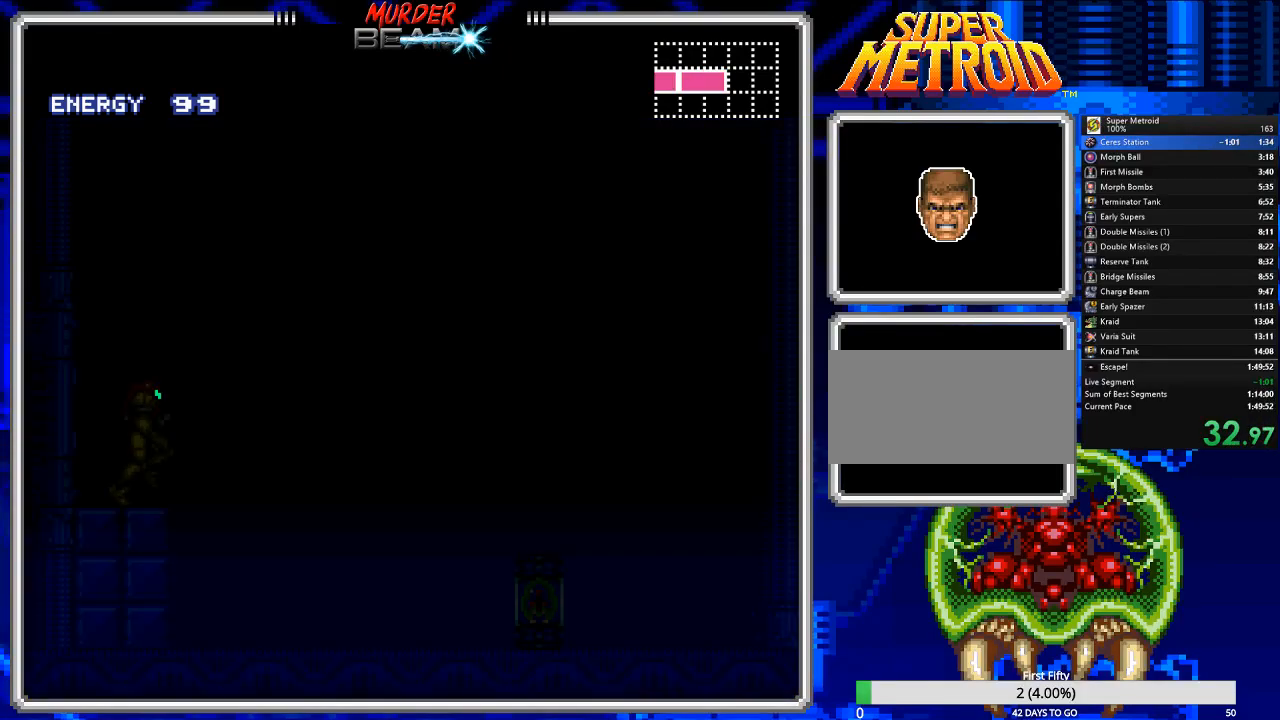
{"dt_ms": 500, "buttons": ["B", "DPAD_RIGHT"], "events": []}
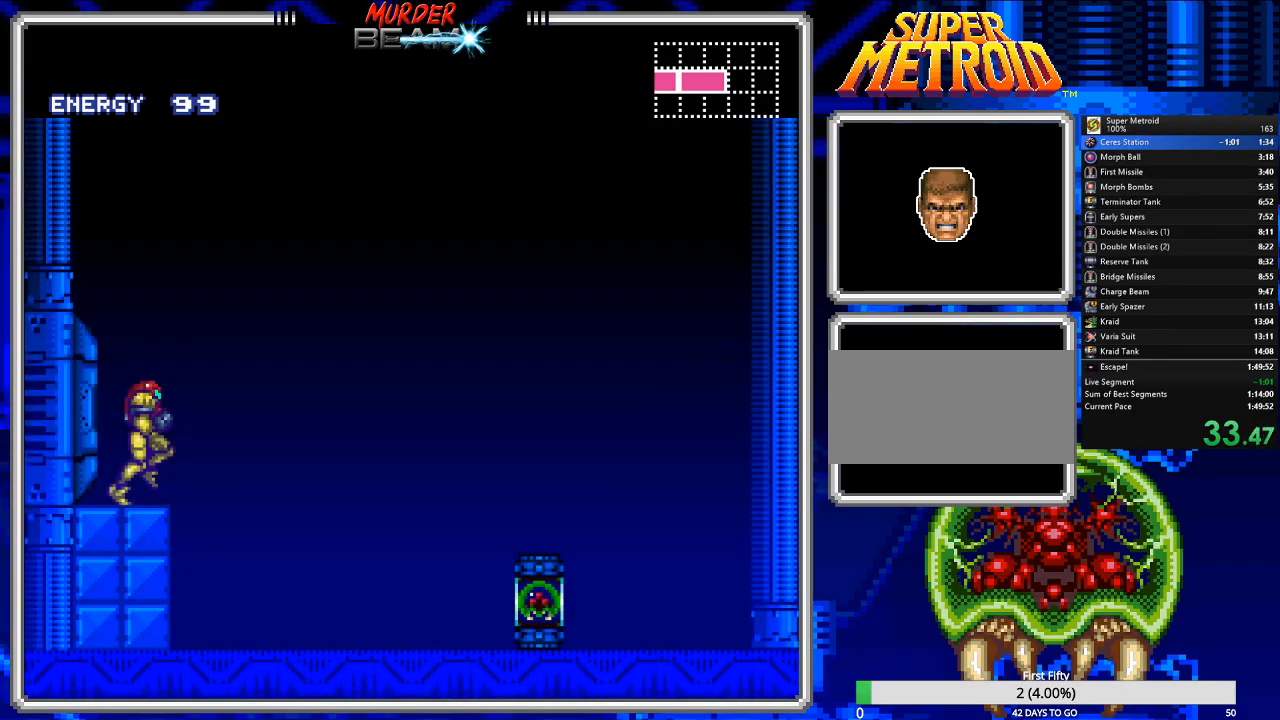
{"dt_ms": 500, "buttons": ["B", "DPAD_RIGHT"], "events": []}